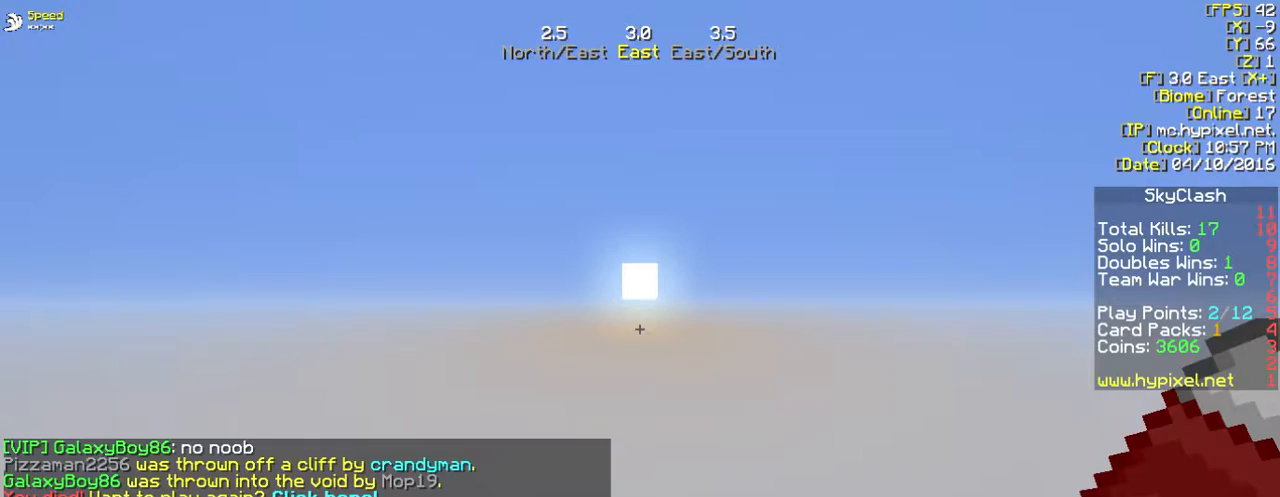
Gameplay with keyboard and mouse; each line is a JSON object with the keys and mouse buttons held at the frame after it. "events" lists presses ("down") and releases ("up") of "a", "d", "s", "w", "mouse_left" and "mouse_right" between this image and that frame as [ms after this image, input, new state], when the widget could be followed in between. "mouse_left", "mouse_right" = the "left", "right" buttons of the "mouse" list. No other keys are recorded. Fast repeated clicks can show as one long hold. Mouse movement is not recorded.
{"keys": [], "mouse": [], "events": []}
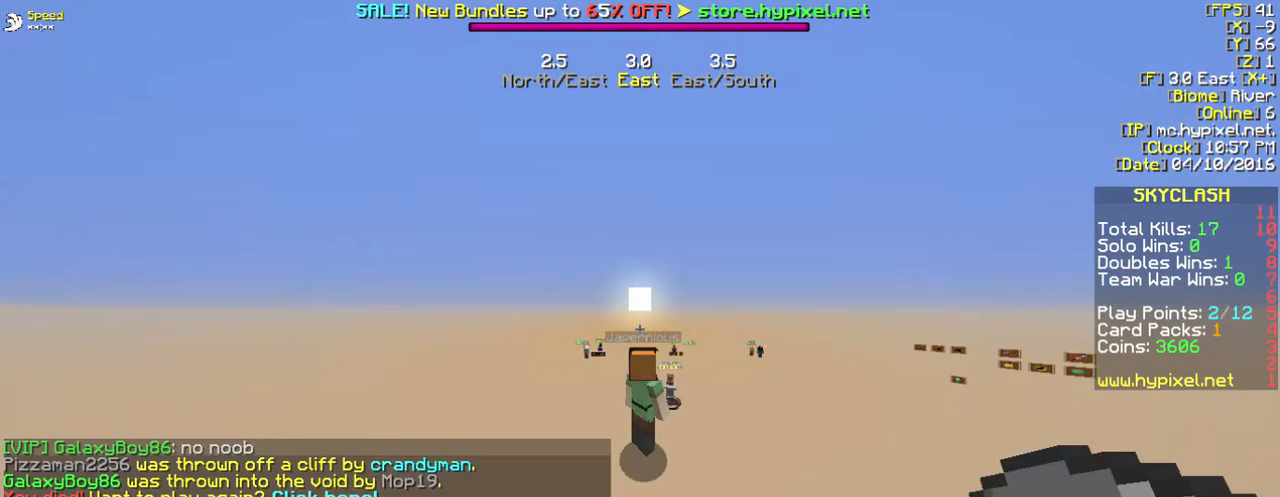
{"keys": [], "mouse": [], "events": []}
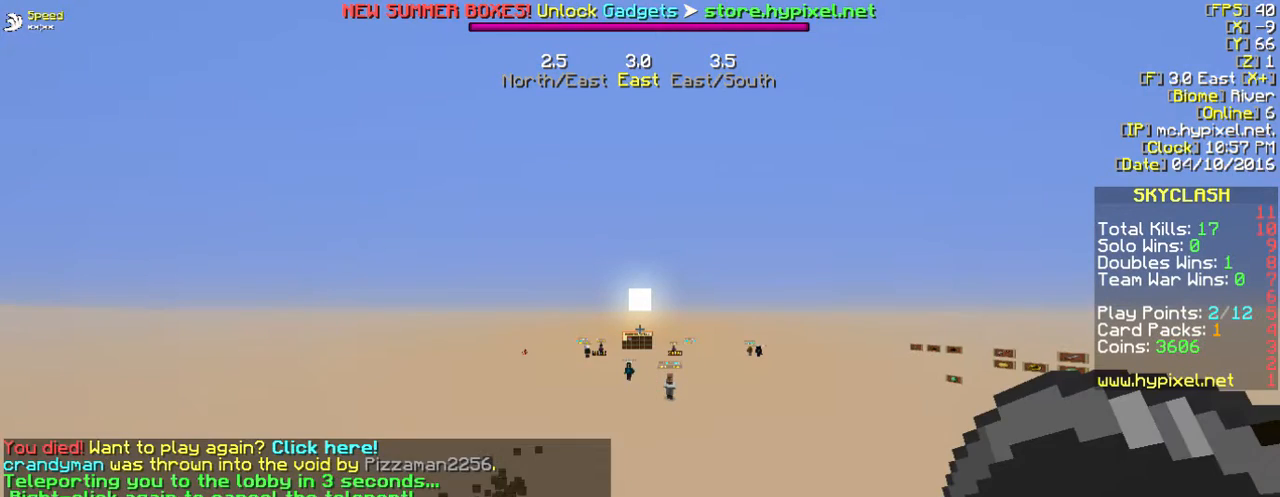
{"keys": [], "mouse": [], "events": []}
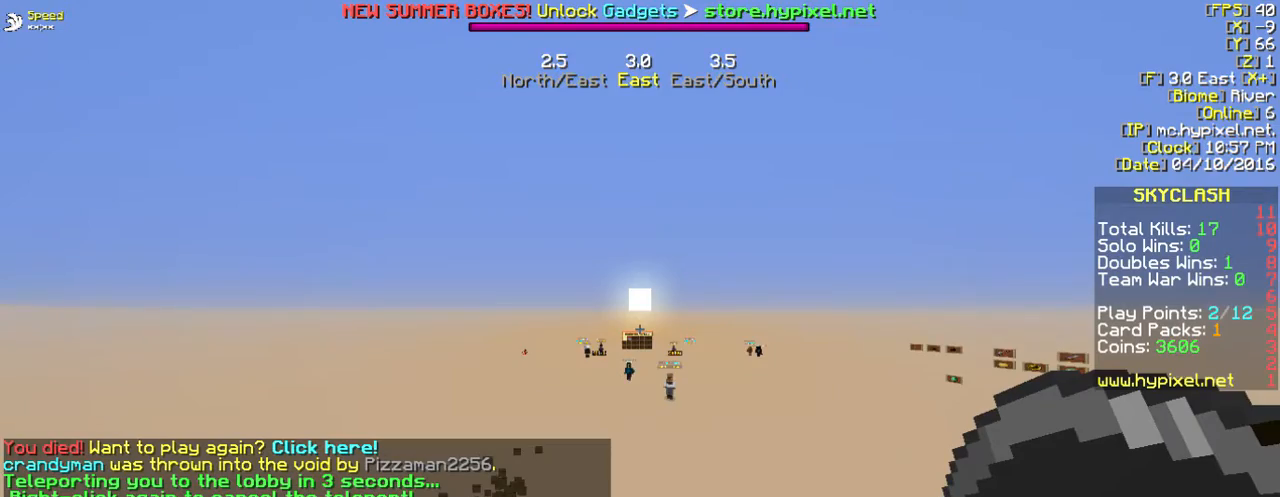
{"keys": ["w"], "mouse": [], "events": [[501, "w", "down"]]}
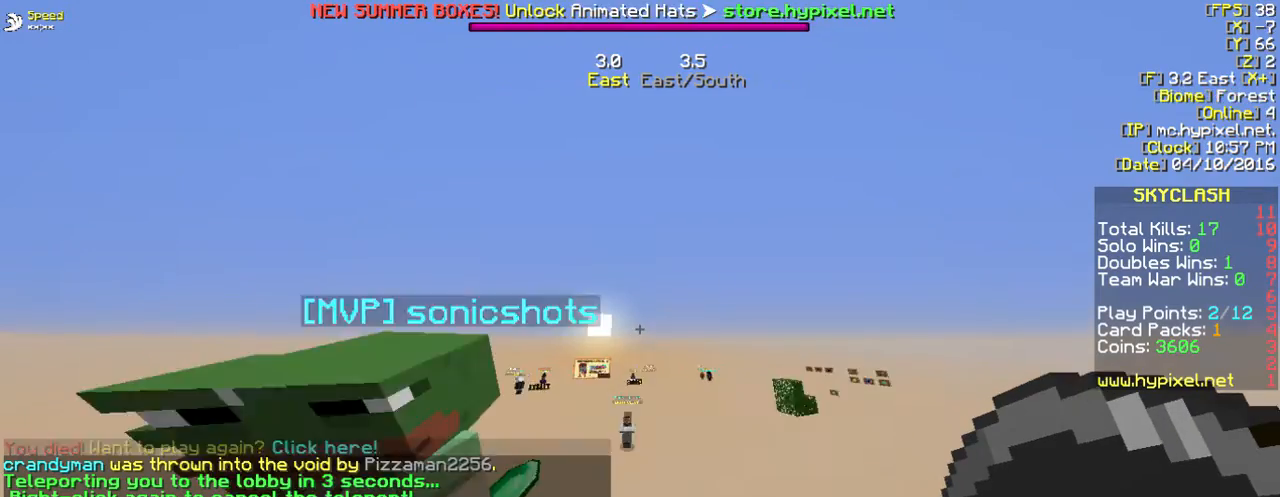
{"keys": ["w"], "mouse": [], "events": []}